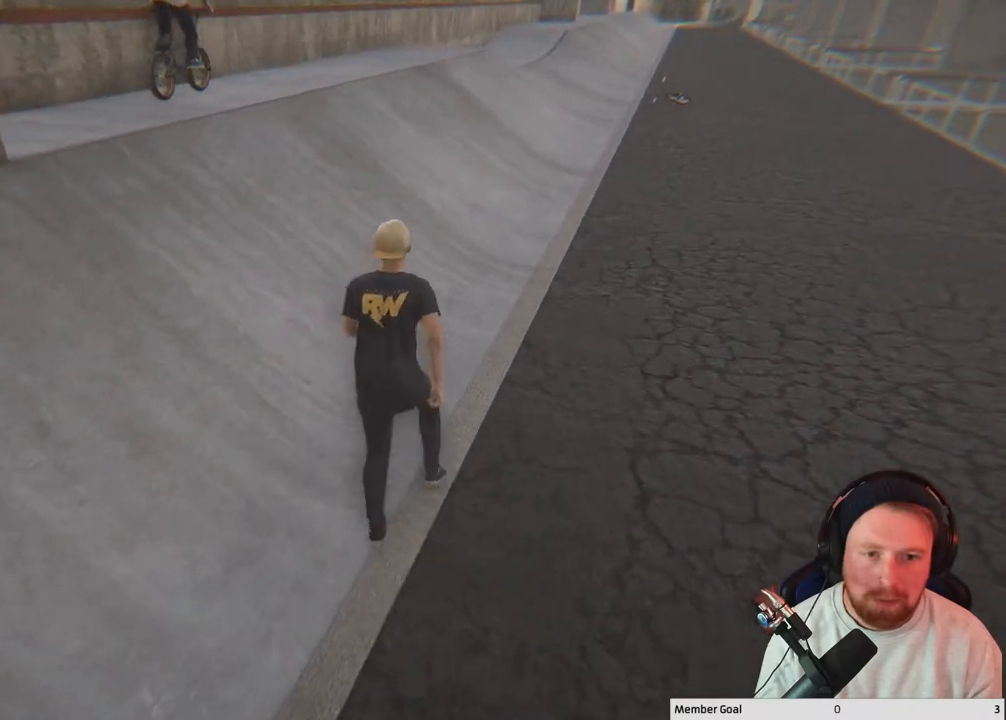
Gameplay with a controller (Xbox layout); each line is a JSON object with the inputs held at the frame after it. "events" lists button and stick changes between this image and that frame as [ms after this image, input, new state], when the widget could be followed in between.
{"buttons": [], "left_stick": "up", "right_stick": "center", "events": [[167, "right_stick", "up-left"], [333, "right_stick", "left"], [433, "right_stick", "center"]]}
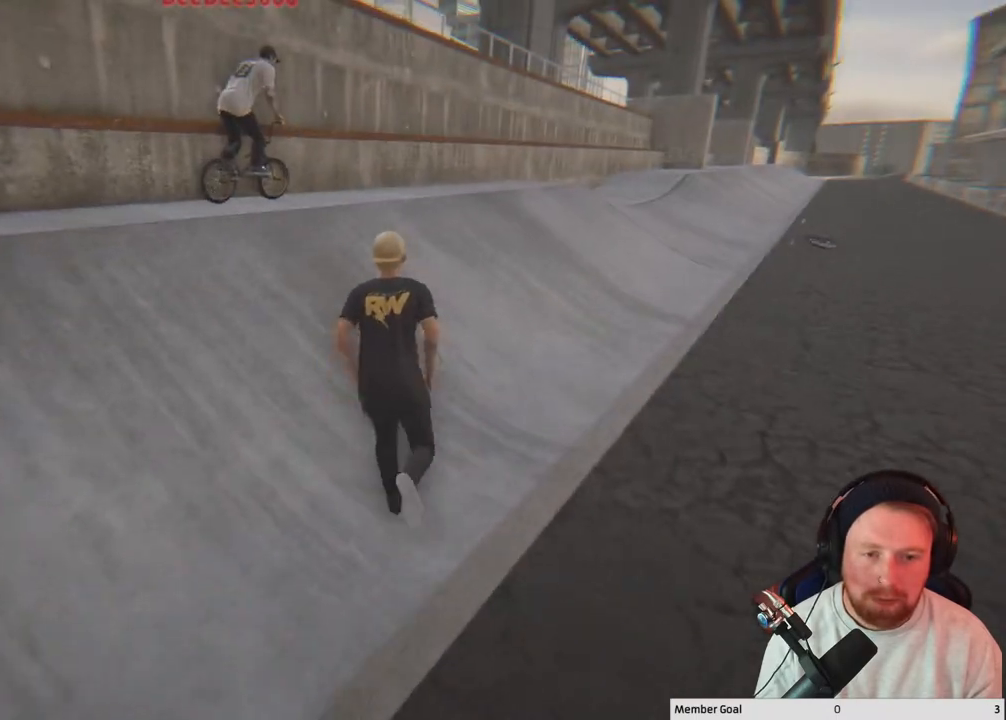
{"buttons": [], "left_stick": "up", "right_stick": "center", "events": []}
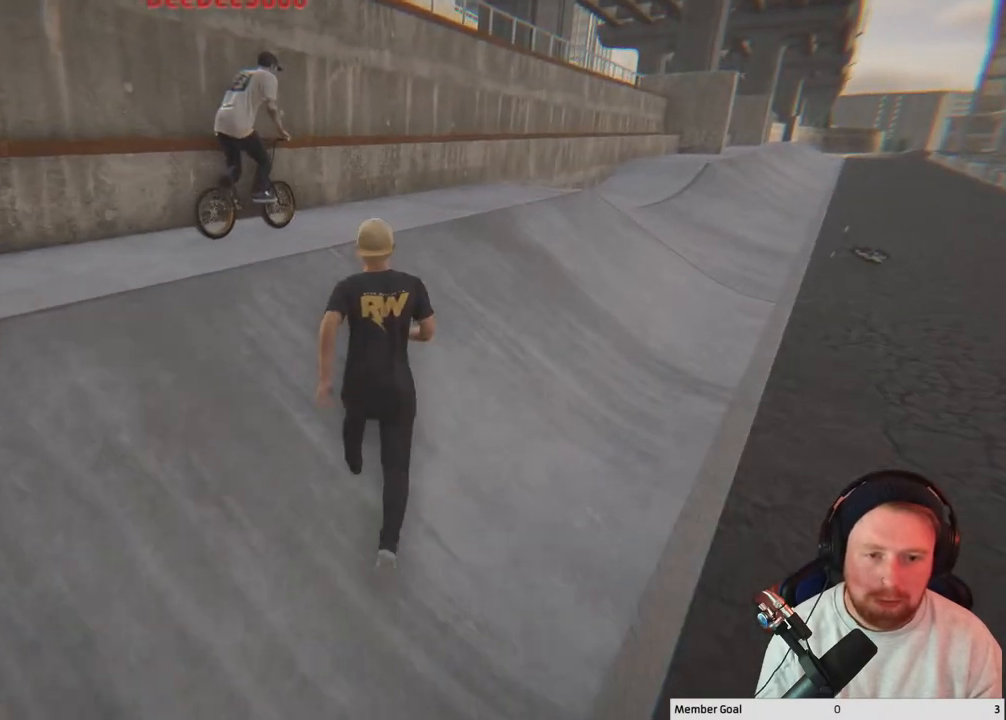
{"buttons": [], "left_stick": "up", "right_stick": "right", "events": [[367, "right_stick", "right"]]}
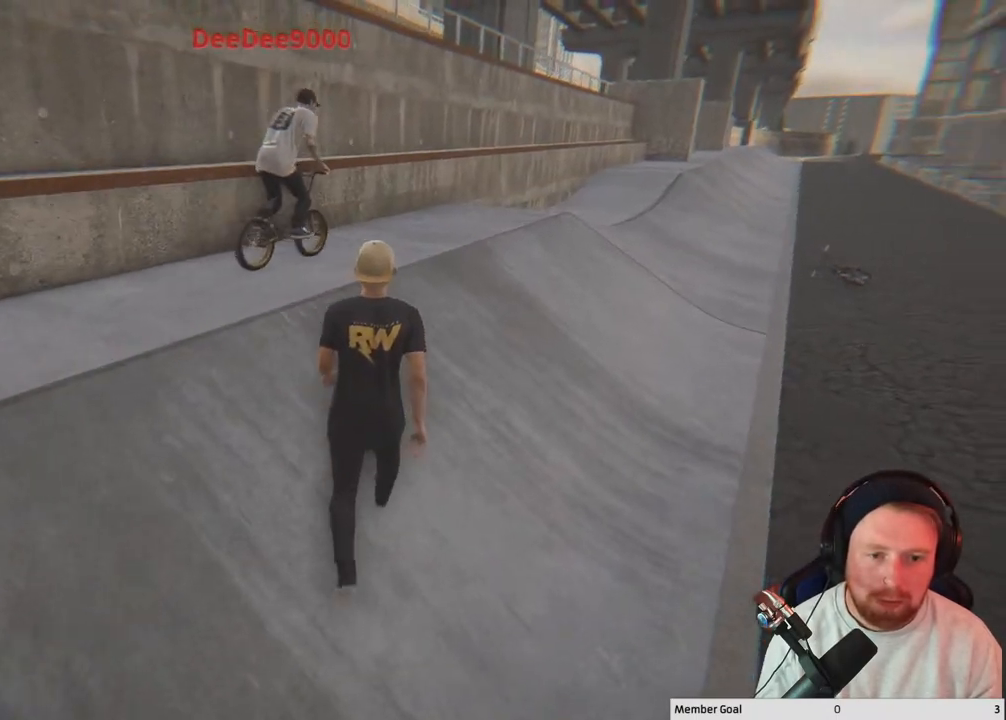
{"buttons": [], "left_stick": "up", "right_stick": "right", "events": []}
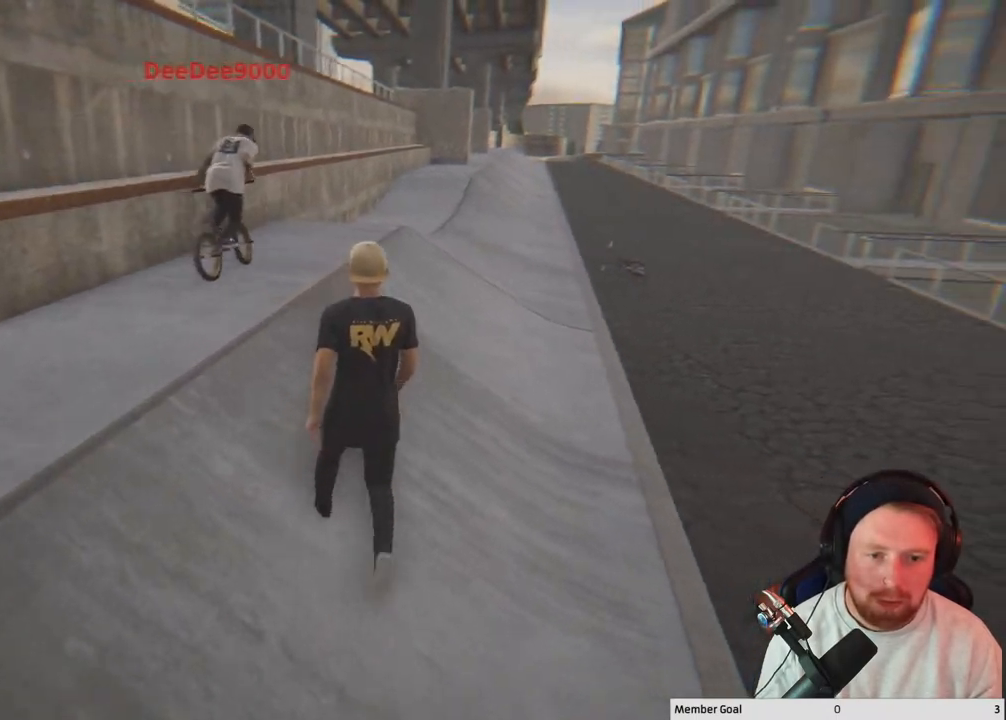
{"buttons": [], "left_stick": "up", "right_stick": "center", "events": [[33, "right_stick", "center"]]}
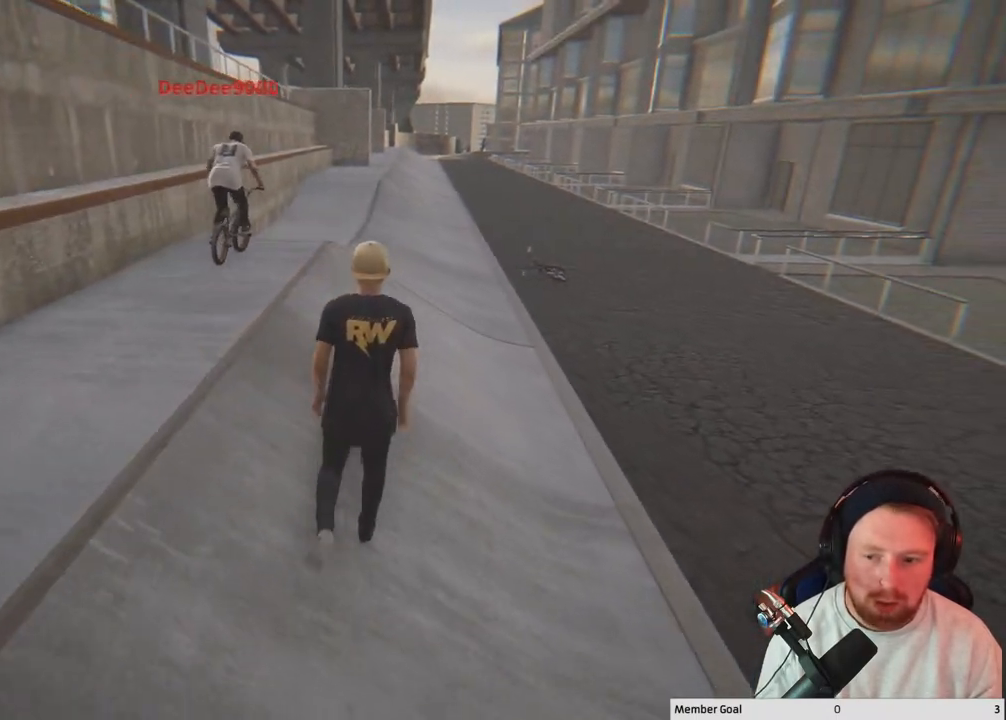
{"buttons": [], "left_stick": "up", "right_stick": "center", "events": []}
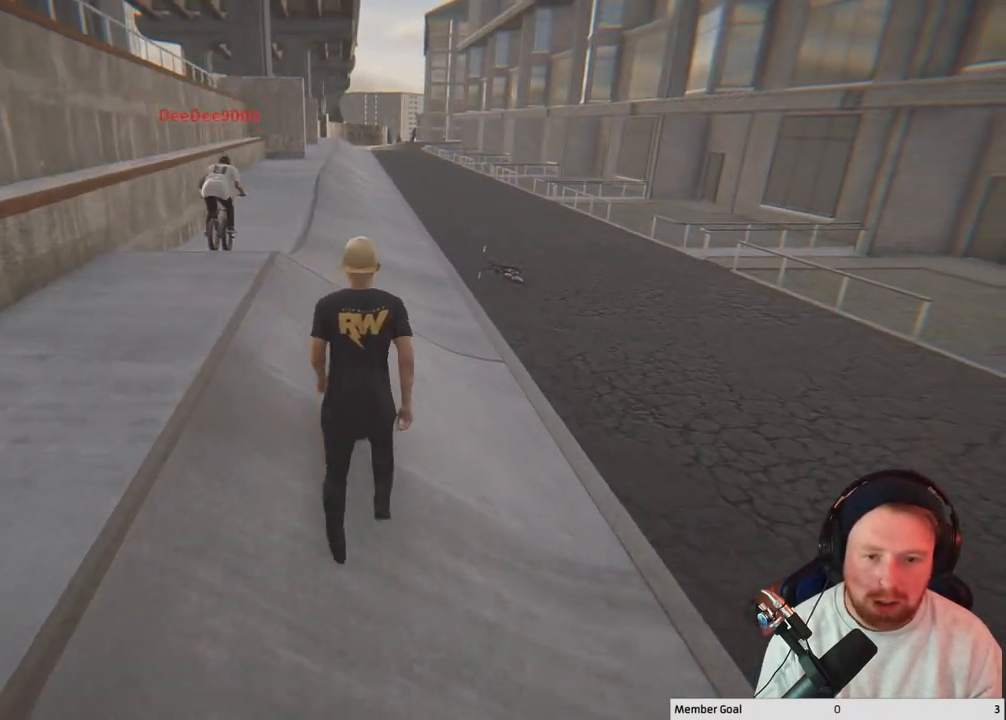
{"buttons": [], "left_stick": "up", "right_stick": "center", "events": []}
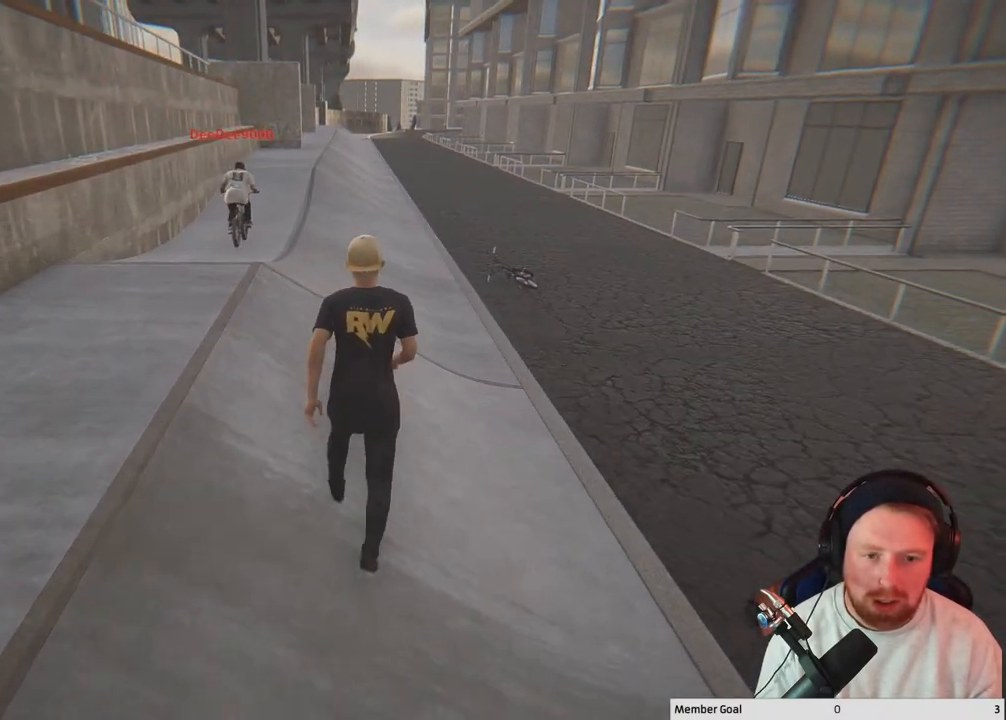
{"buttons": [], "left_stick": "up", "right_stick": "center", "events": []}
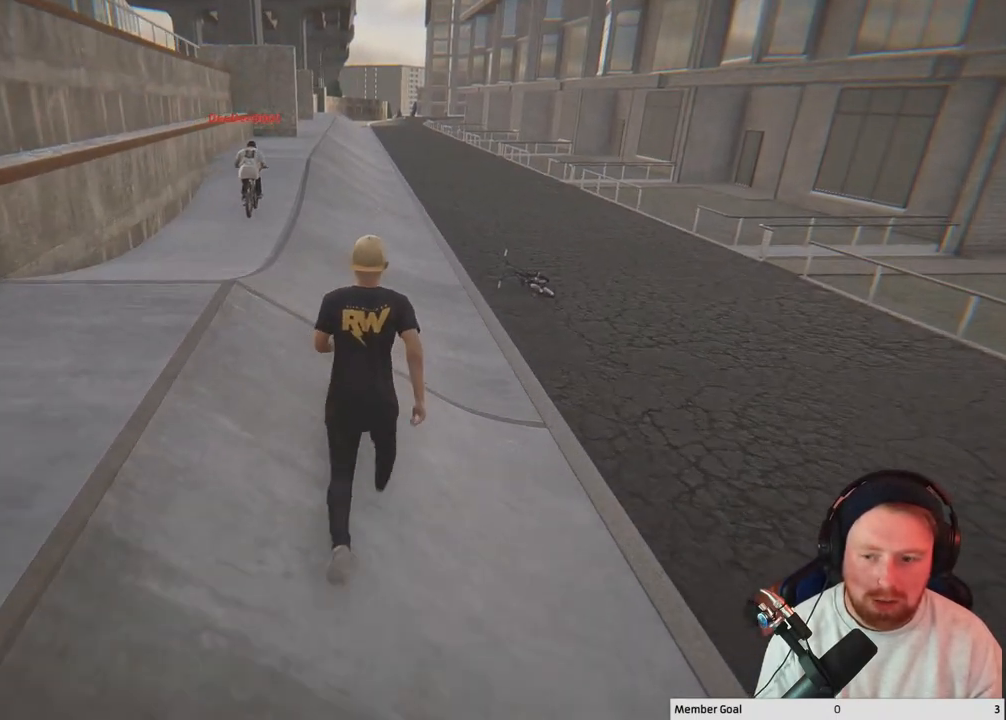
{"buttons": [], "left_stick": "up", "right_stick": "center", "events": []}
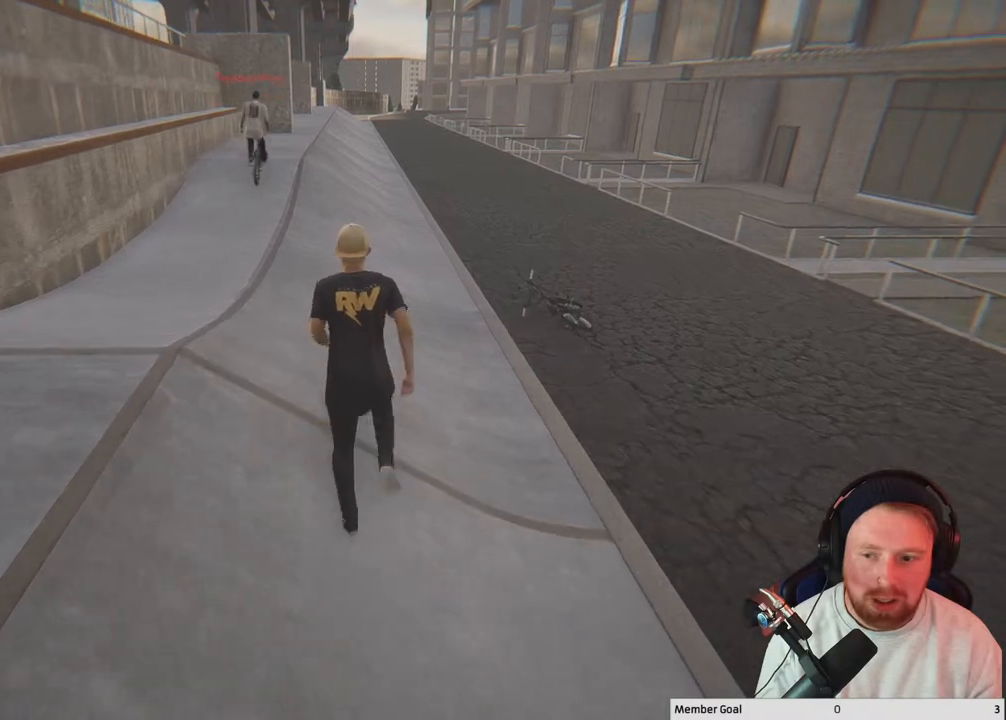
{"buttons": [], "left_stick": "up", "right_stick": "center", "events": []}
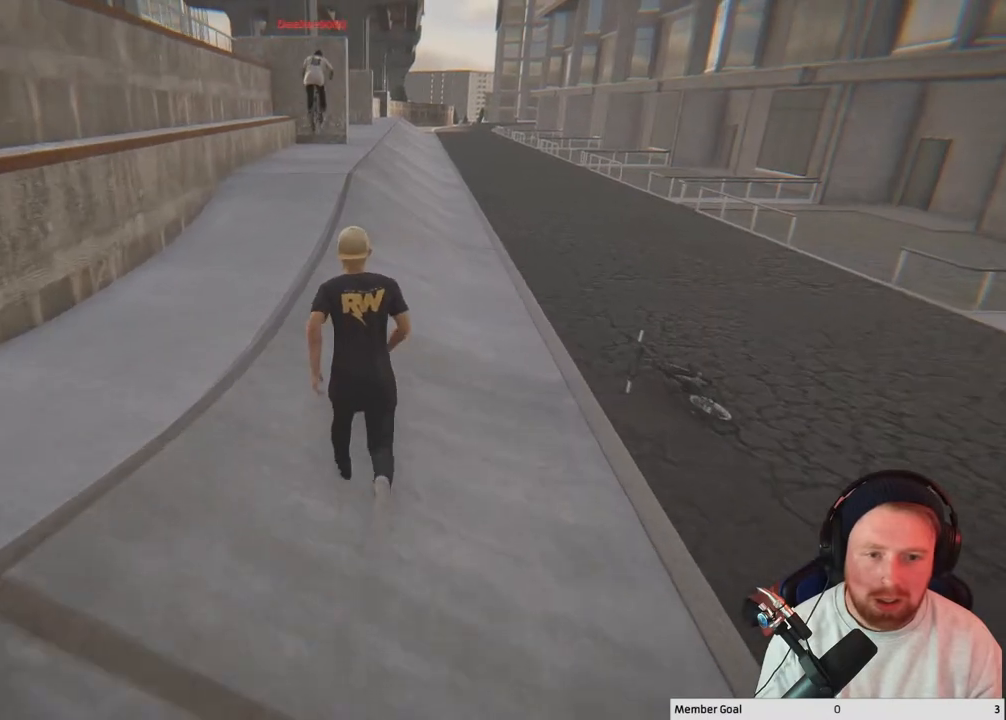
{"buttons": [], "left_stick": "up", "right_stick": "center", "events": []}
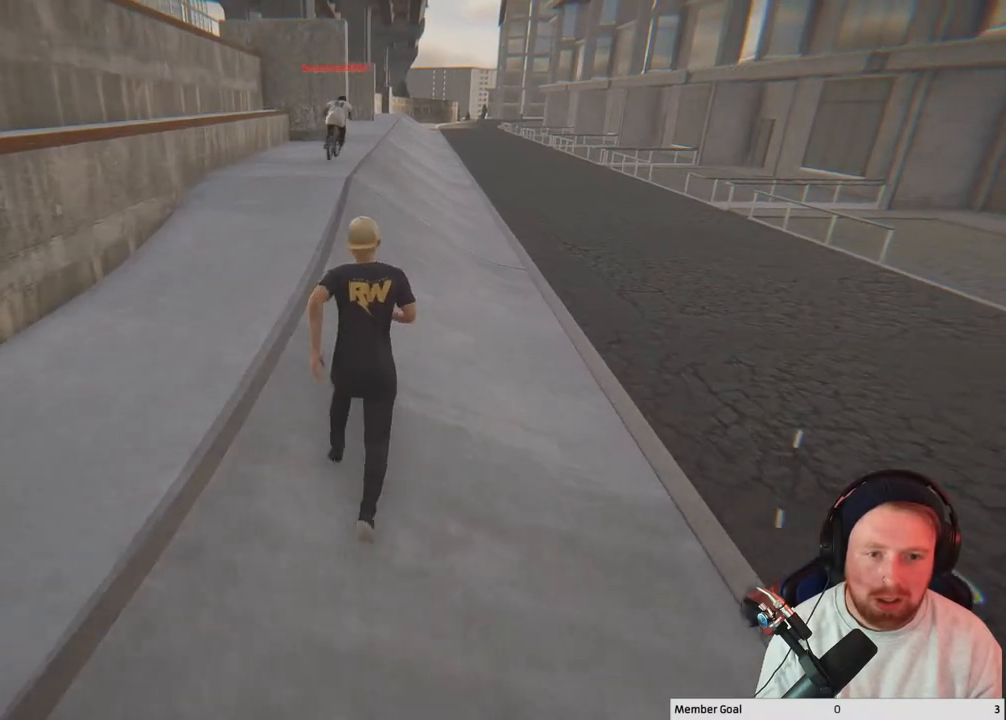
{"buttons": [], "left_stick": "up", "right_stick": "center", "events": []}
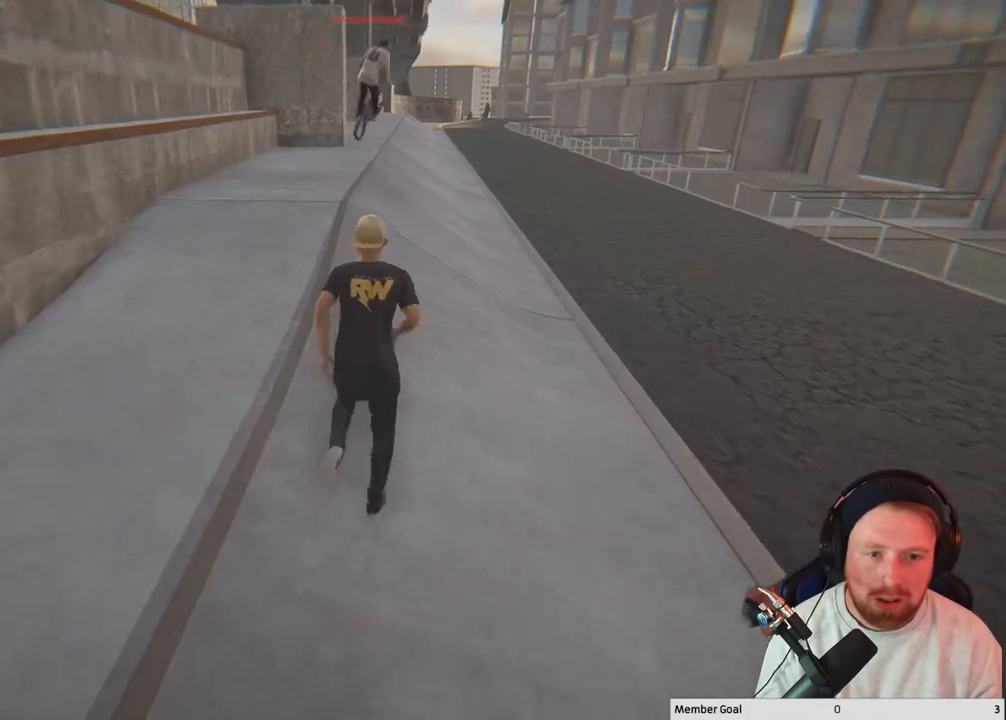
{"buttons": [], "left_stick": "up", "right_stick": "center", "events": []}
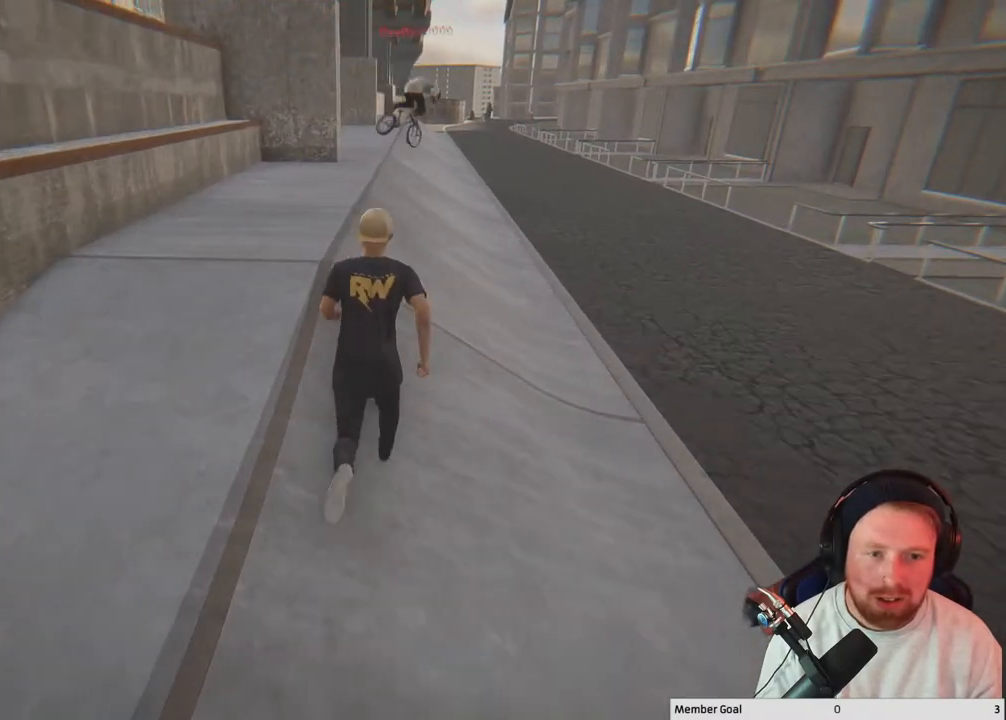
{"buttons": [], "left_stick": "center", "right_stick": "center", "events": [[133, "left_stick", "center"]]}
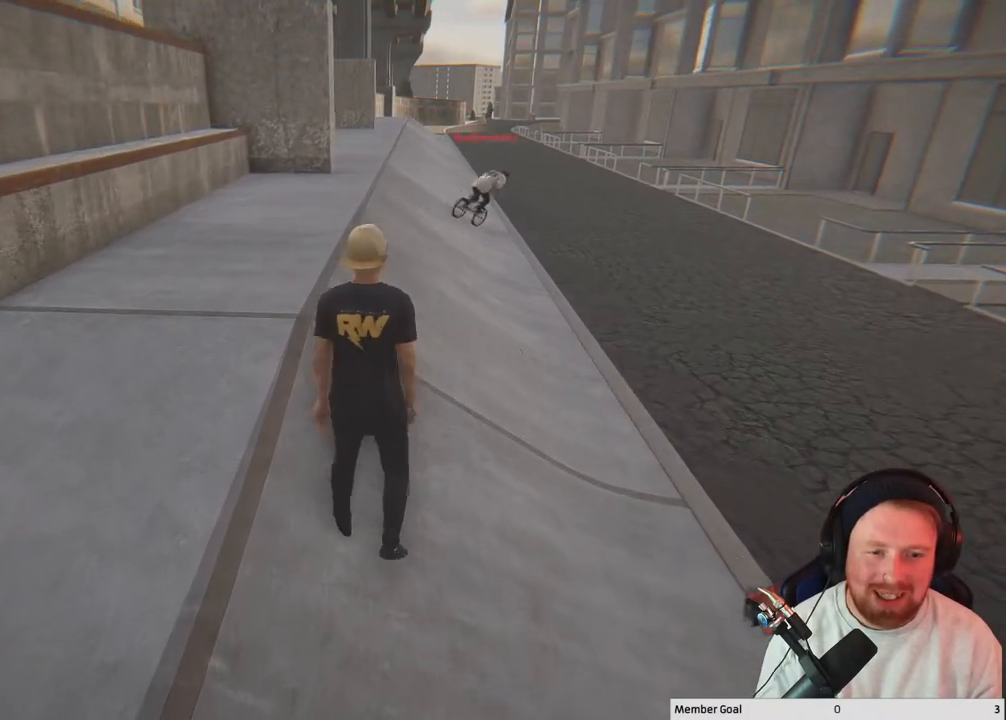
{"buttons": [], "left_stick": "center", "right_stick": "center", "events": []}
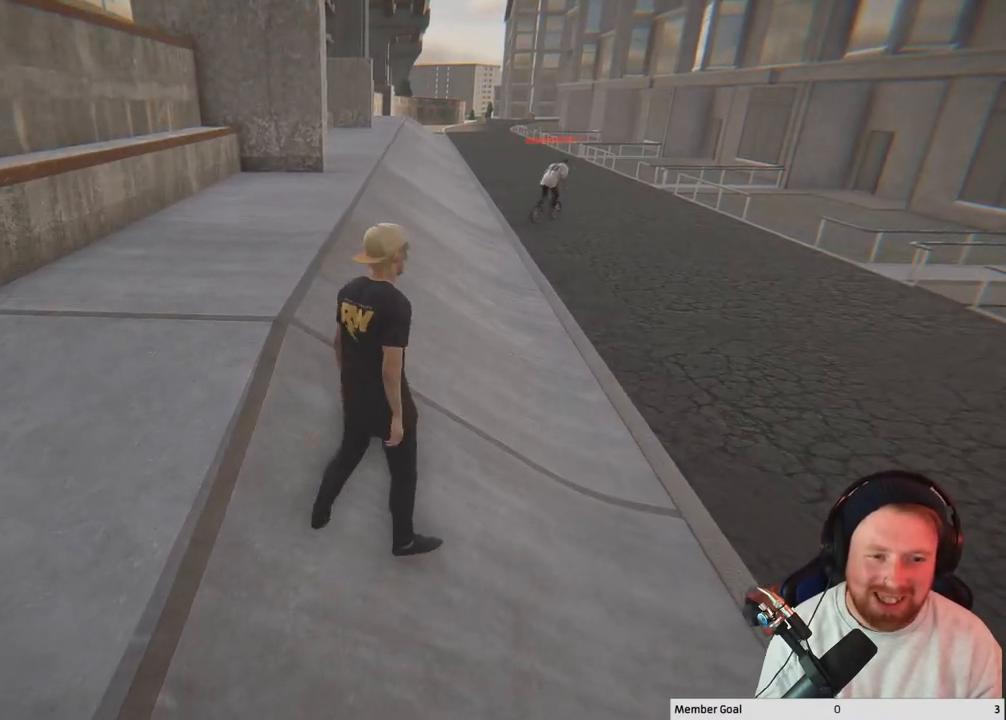
{"buttons": [], "left_stick": "down", "right_stick": "center", "events": [[167, "left_stick", "down"]]}
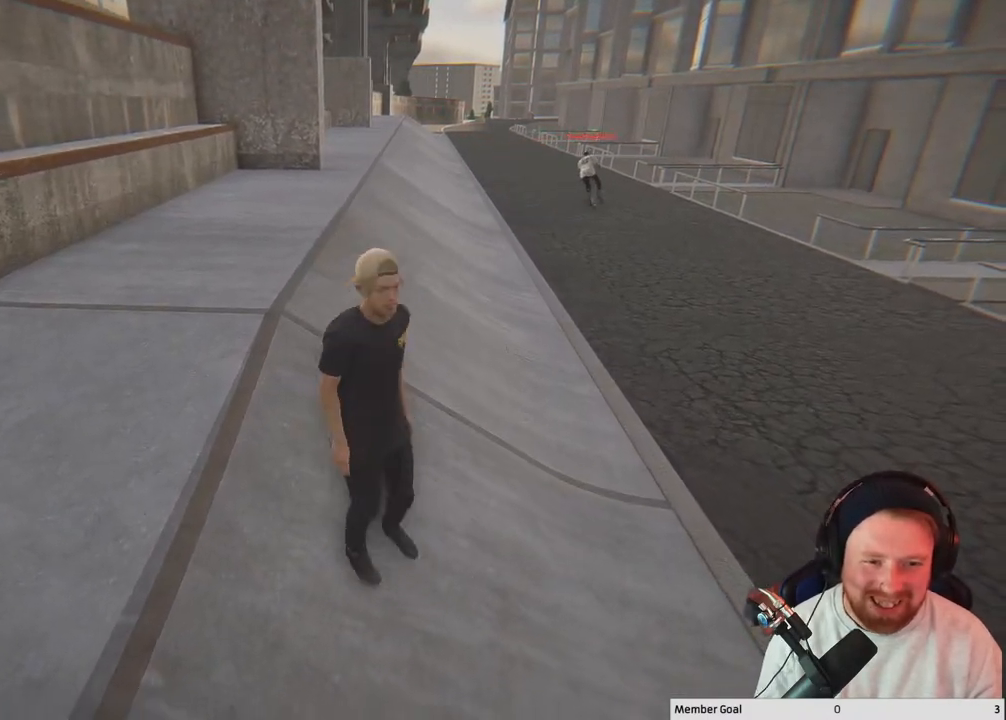
{"buttons": [], "left_stick": "down", "right_stick": "center", "events": []}
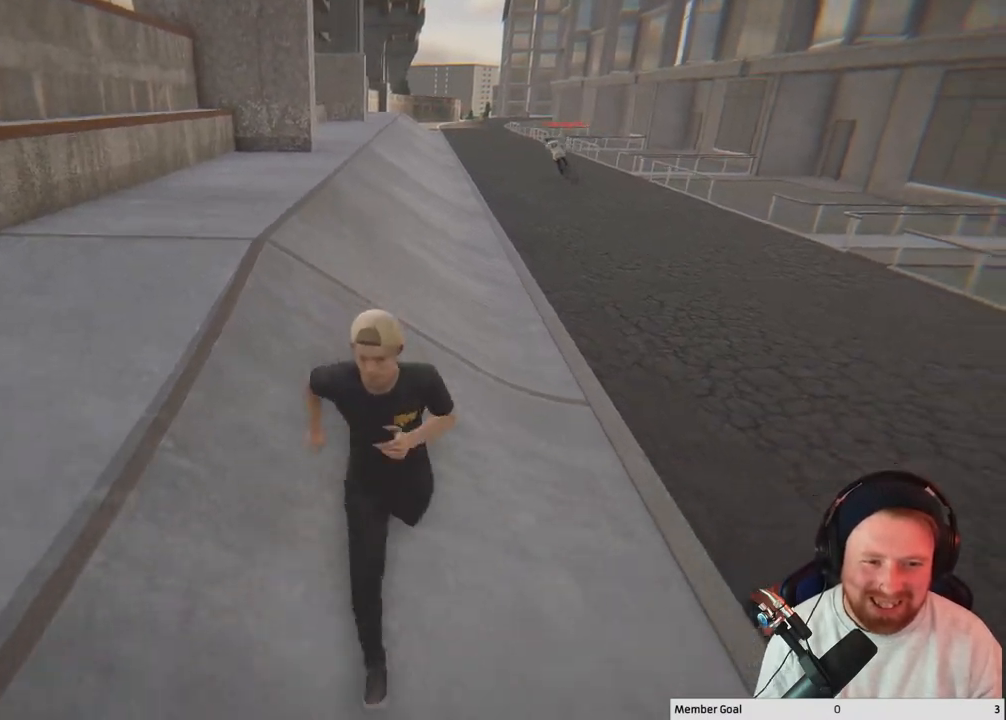
{"buttons": [], "left_stick": "down", "right_stick": "center", "events": []}
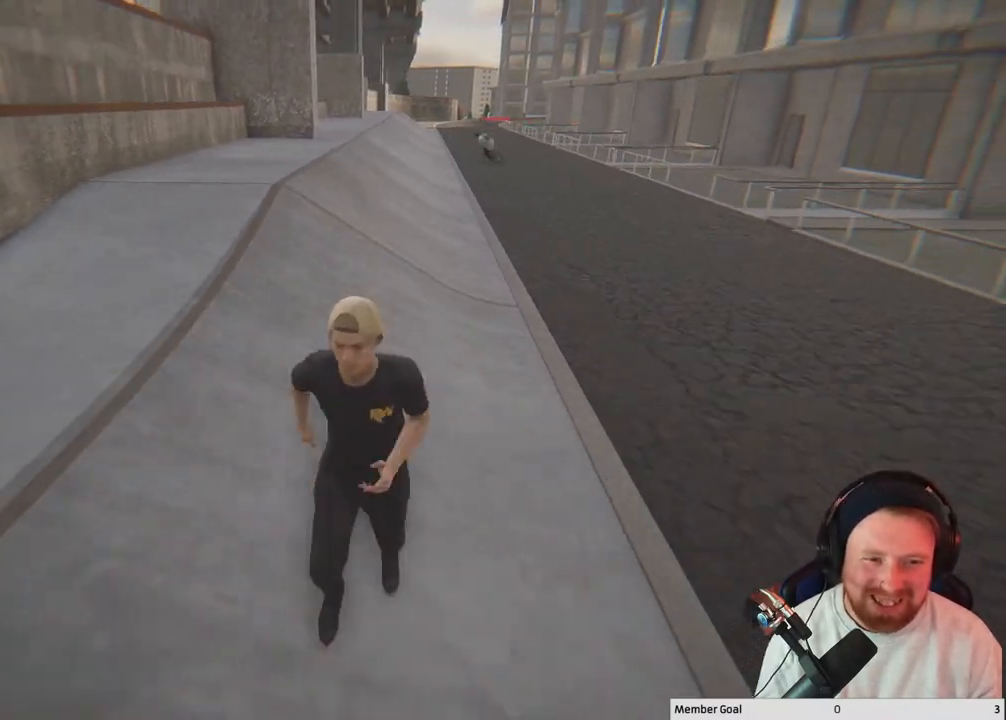
{"buttons": [], "left_stick": "down", "right_stick": "center", "events": []}
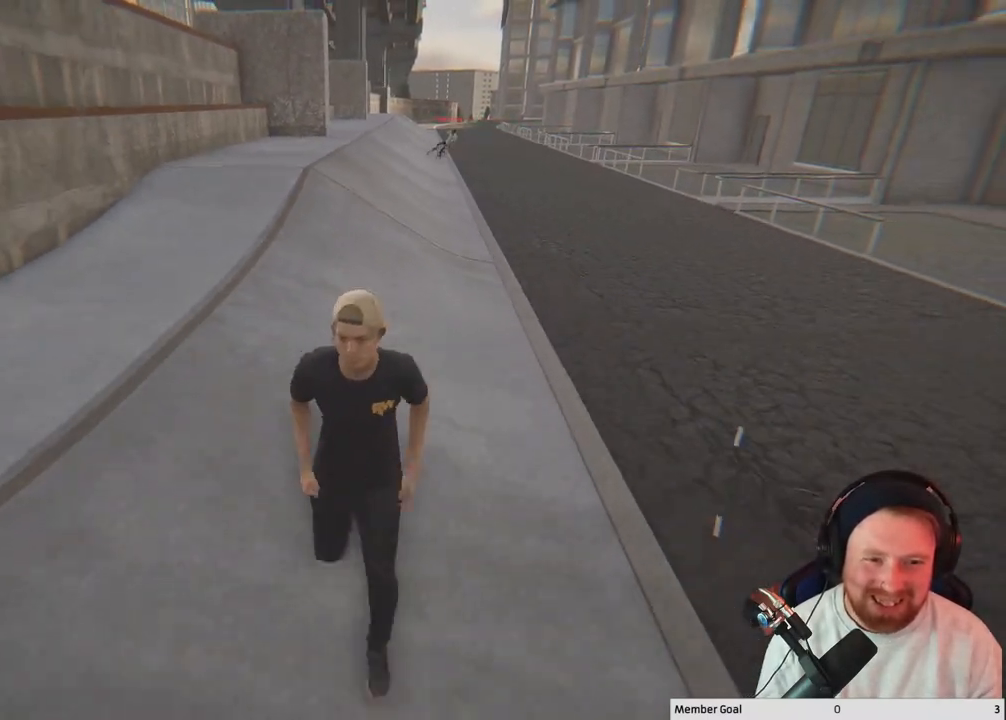
{"buttons": [], "left_stick": "down", "right_stick": "center", "events": []}
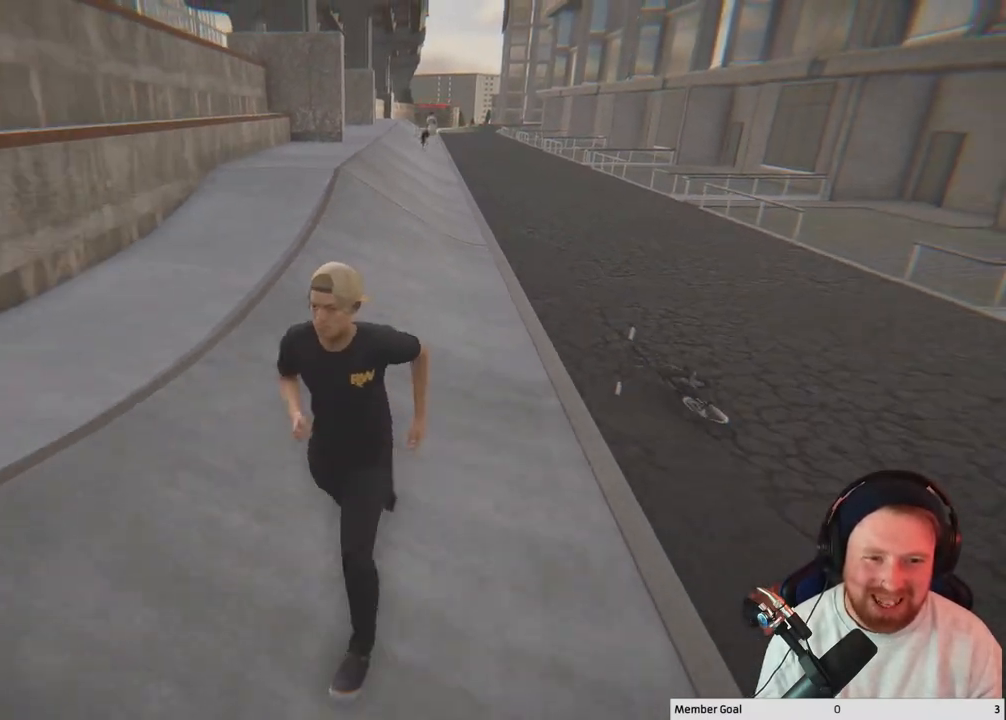
{"buttons": [], "left_stick": "down", "right_stick": "center", "events": []}
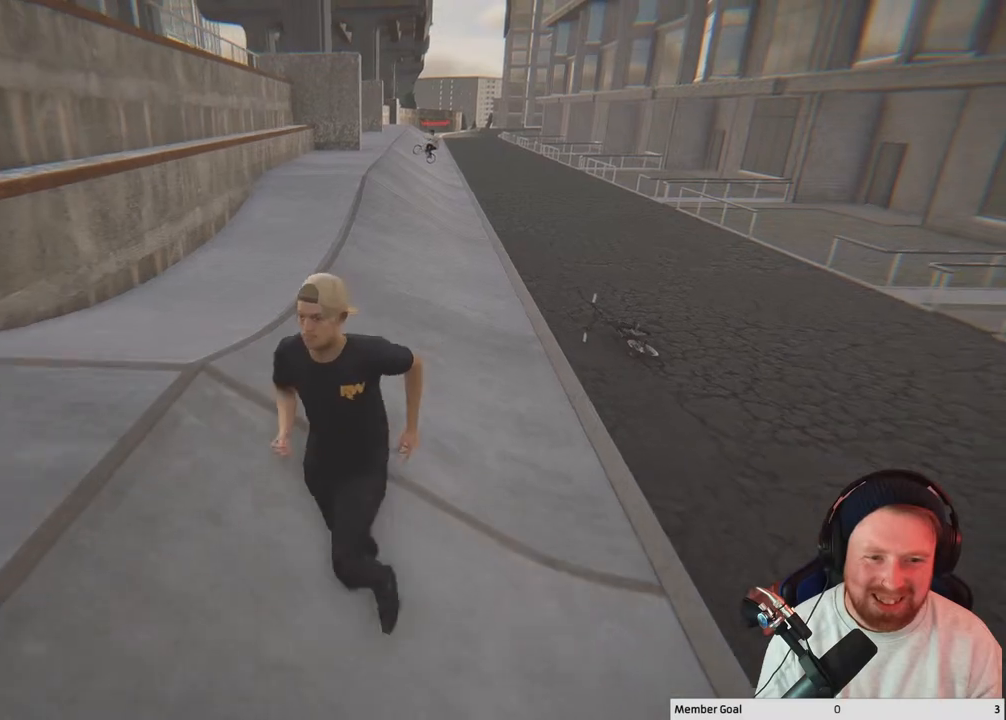
{"buttons": [], "left_stick": "down", "right_stick": "center", "events": []}
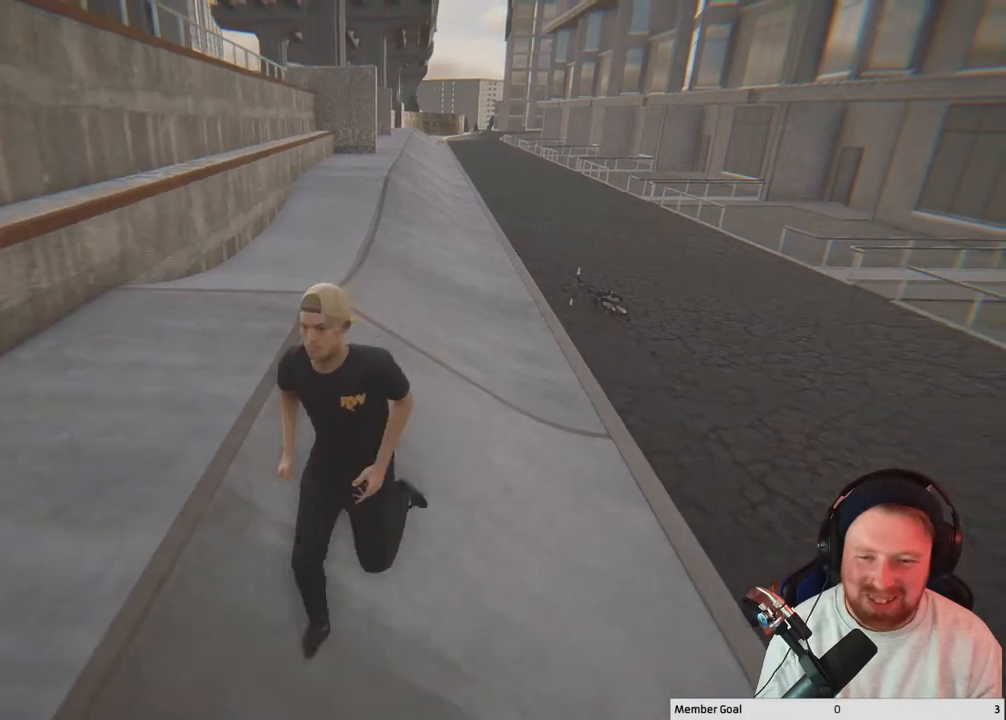
{"buttons": ["SELECT"], "left_stick": "center", "right_stick": "center", "events": [[33, "left_stick", "center"], [367, "SELECT", "down"]]}
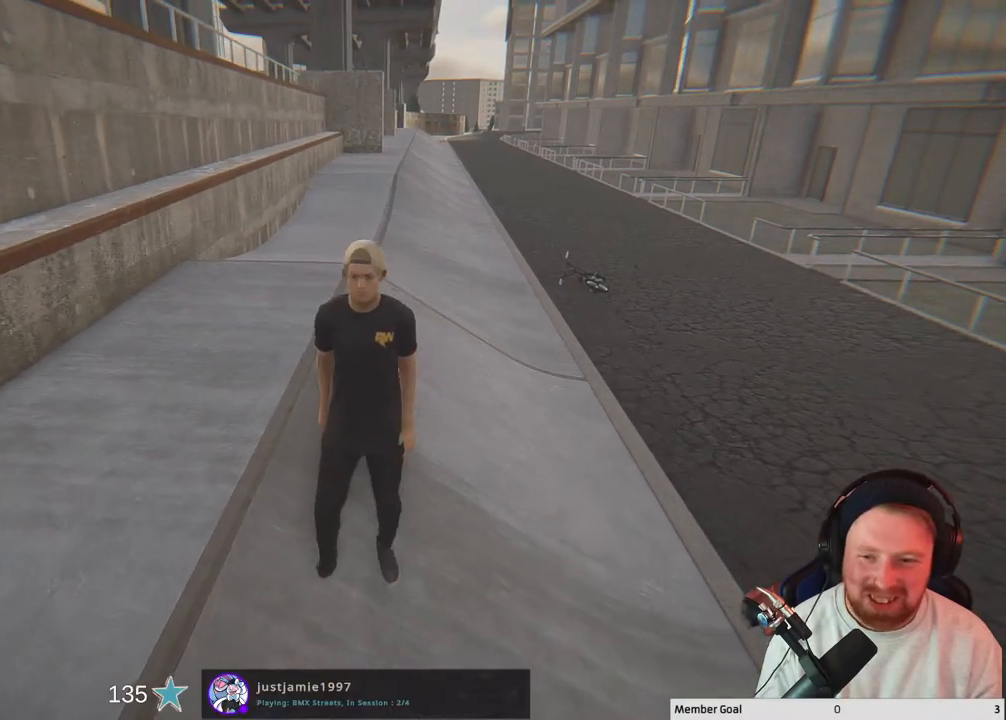
{"buttons": [], "left_stick": "center", "right_stick": "center", "events": [[17, "SELECT", "up"], [300, "A", "down"], [417, "A", "up"]]}
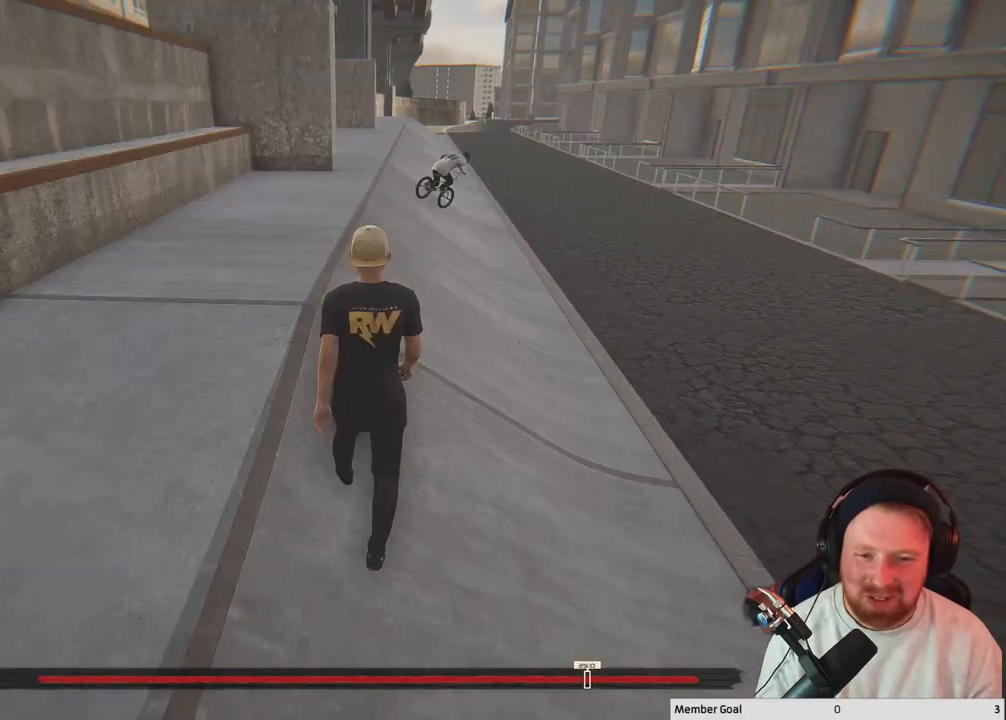
{"buttons": ["L2"], "left_stick": "center", "right_stick": "center", "events": [[33, "L2", "down"]]}
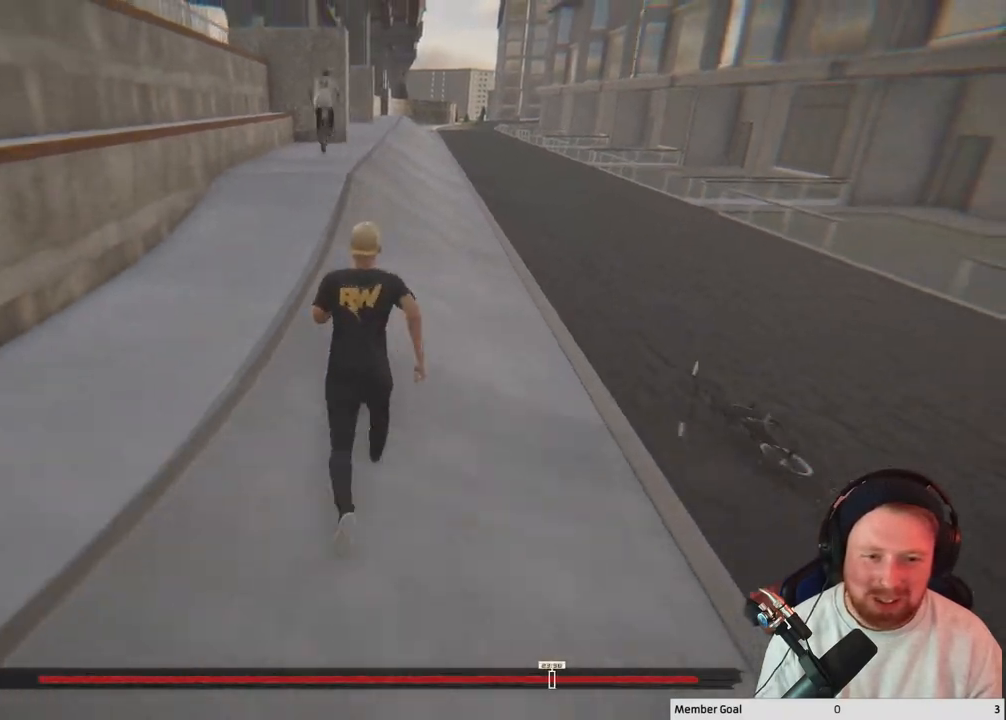
{"buttons": [], "left_stick": "center", "right_stick": "center", "events": [[33, "L2", "up"], [283, "R2", "down"], [433, "R2", "up"]]}
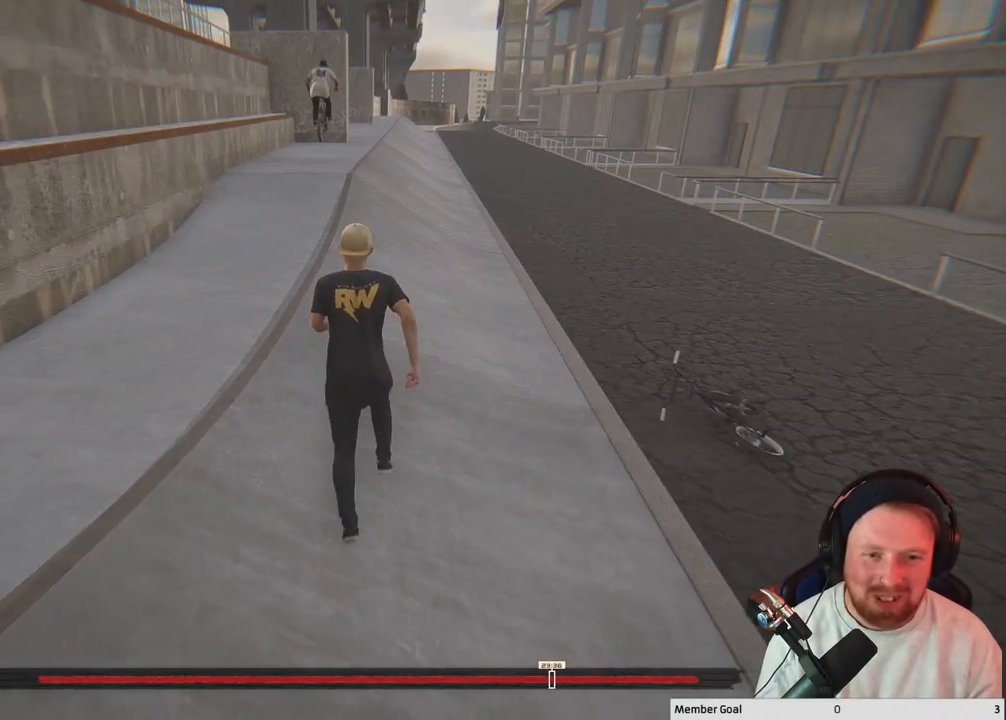
{"buttons": [], "left_stick": "up-right", "right_stick": "center", "events": [[150, "X", "down"], [250, "X", "up"], [300, "left_stick", "up-right"]]}
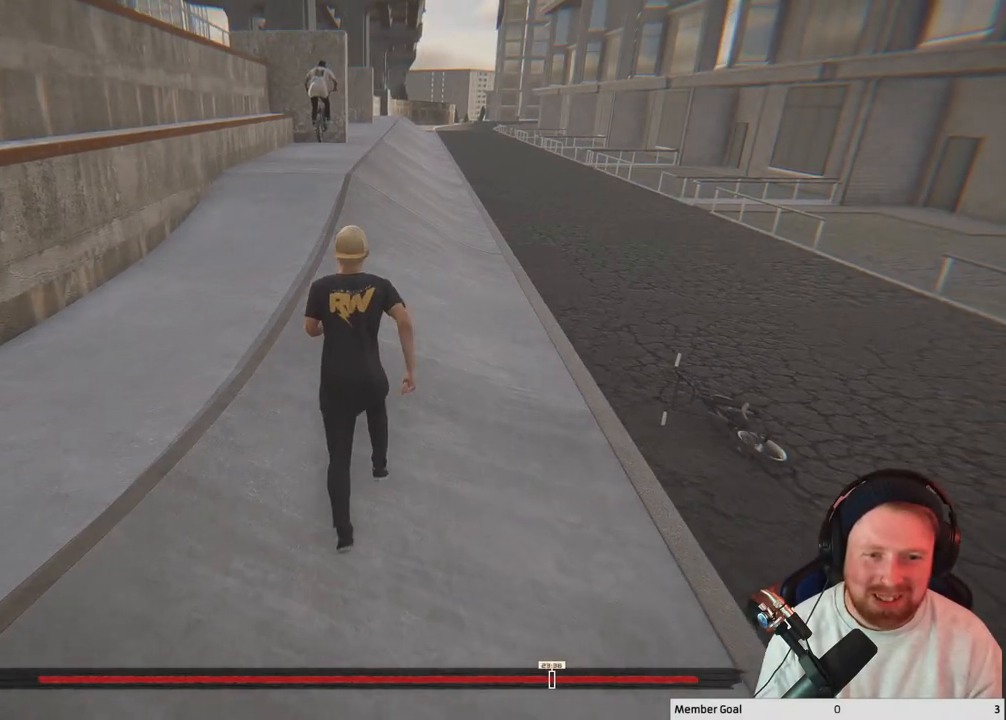
{"buttons": [], "left_stick": "up-right", "right_stick": "left", "events": [[300, "right_stick", "left"]]}
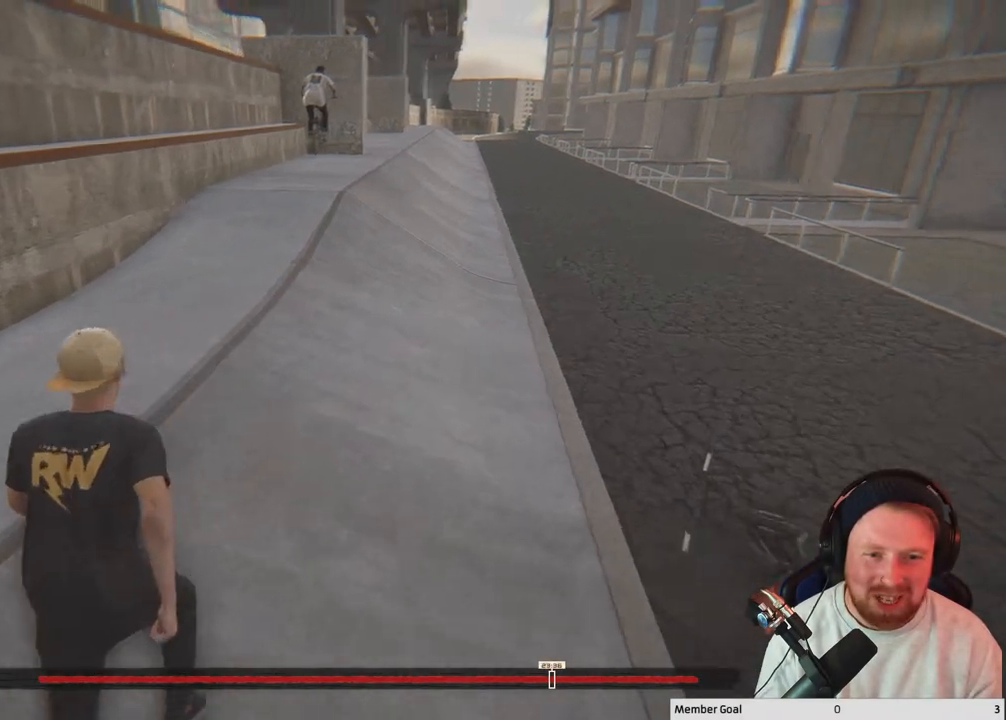
{"buttons": [], "left_stick": "up-right", "right_stick": "center", "events": [[167, "right_stick", "center"]]}
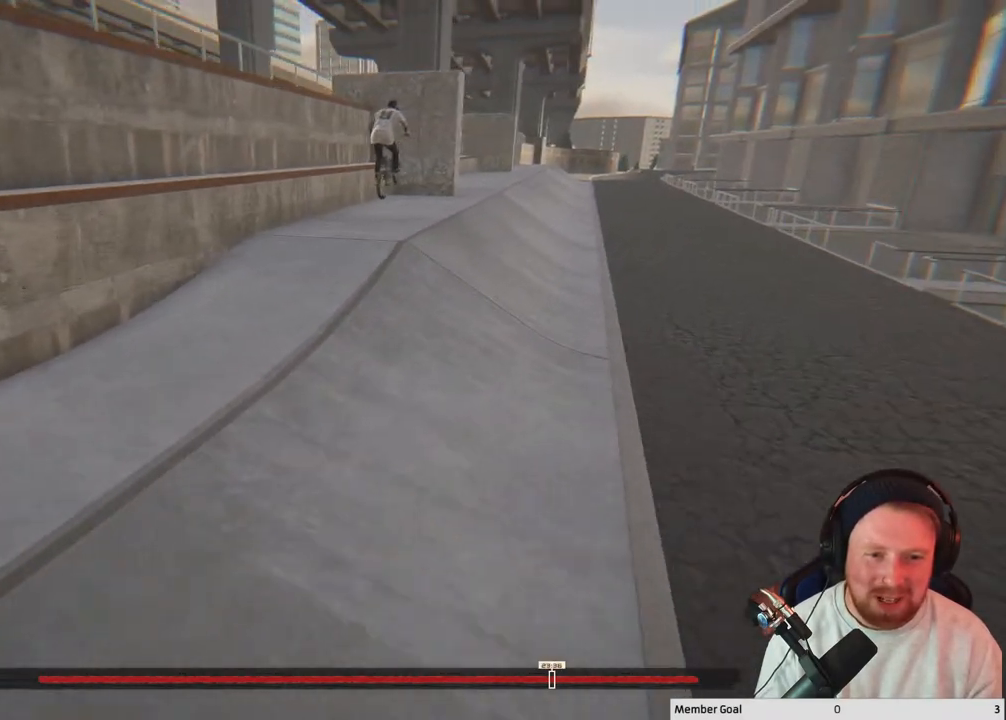
{"buttons": [], "left_stick": "up-right", "right_stick": "center", "events": []}